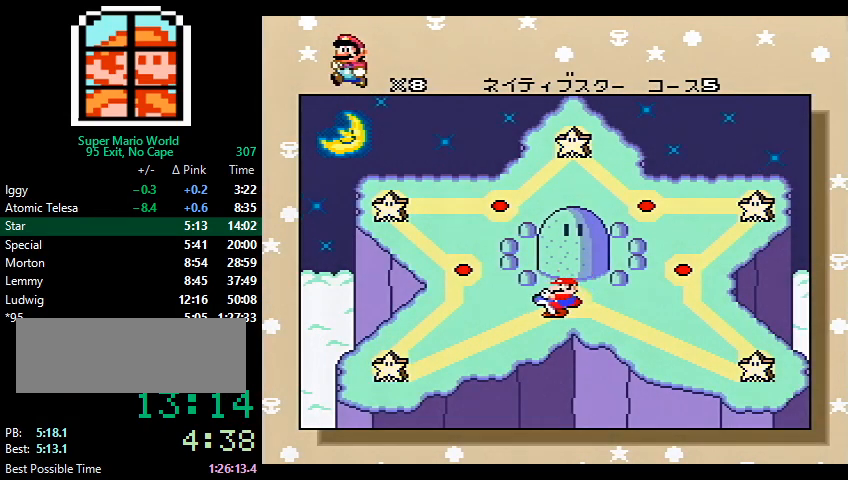
Gameplay with a controller (Nintendo layout); each line is a JSON object with the inputs held at the frame after it. "events" lists button and stick changes between this image and that frame as [ms after this image, input, new state], when the widget could be followed in between. Not read: L3 R3.
{"buttons": [], "events": [[467, "DPAD_RIGHT", "down"], [500, "DPAD_RIGHT", "up"]]}
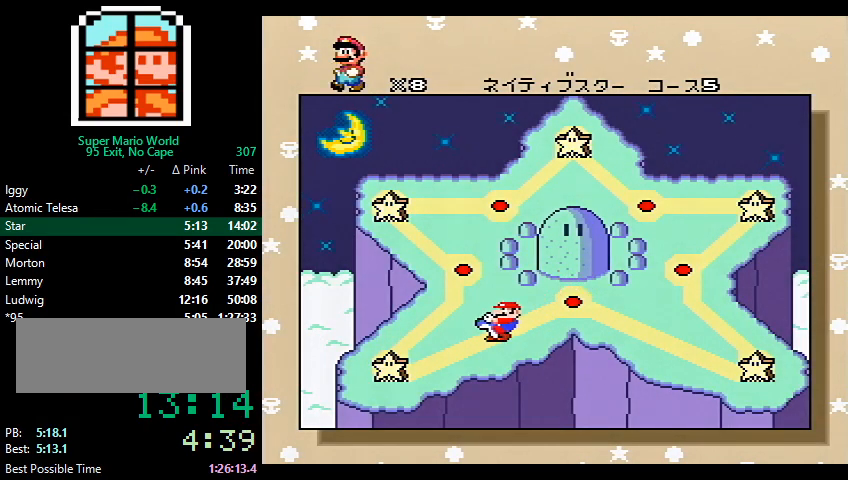
{"buttons": ["DPAD_RIGHT"], "events": [[33, "DPAD_RIGHT", "down"], [133, "DPAD_RIGHT", "up"], [167, "DPAD_RIGHT", "down"], [233, "DPAD_RIGHT", "up"], [267, "DPAD_RIGHT", "down"], [333, "DPAD_RIGHT", "up"], [367, "DPAD_RIGHT", "down"], [433, "DPAD_RIGHT", "up"], [500, "DPAD_RIGHT", "down"]]}
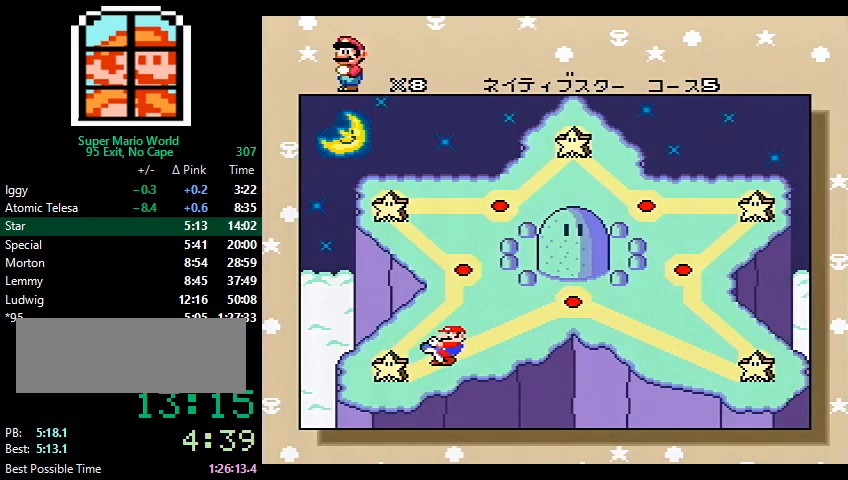
{"buttons": ["DPAD_RIGHT"], "events": [[33, "DPAD_RIGHT", "up"], [167, "DPAD_RIGHT", "down"], [200, "DPAD_RIGHT", "up"], [333, "DPAD_RIGHT", "down"], [467, "DPAD_RIGHT", "up"], [500, "DPAD_RIGHT", "down"]]}
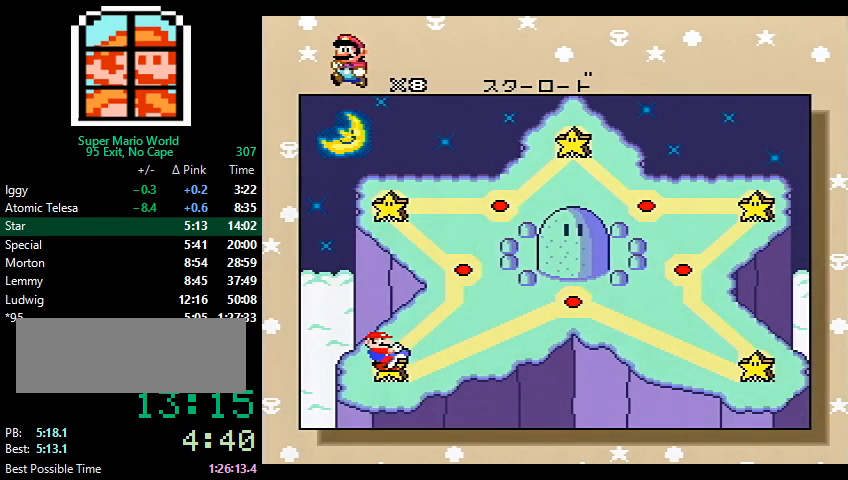
{"buttons": [], "events": [[67, "DPAD_RIGHT", "up"], [100, "DPAD_RIGHT", "down"], [133, "DPAD_RIGHT", "up"], [167, "DPAD_RIGHT", "down"], [200, "DPAD_RIGHT", "up"]]}
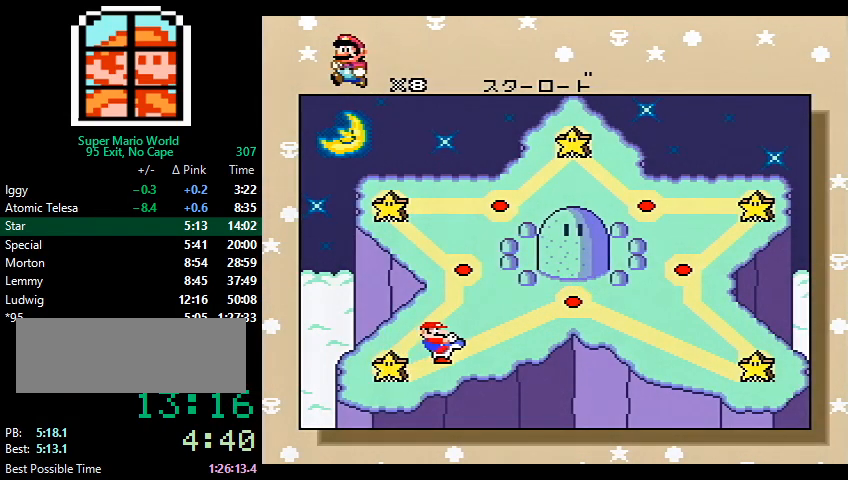
{"buttons": ["B", "Y"], "events": [[233, "B", "down"], [300, "Y", "down"], [333, "B", "up"], [367, "A", "down"], [367, "B", "down"], [367, "Y", "up"], [433, "A", "up"], [467, "X", "down"], [467, "Y", "down"], [500, "X", "up"]]}
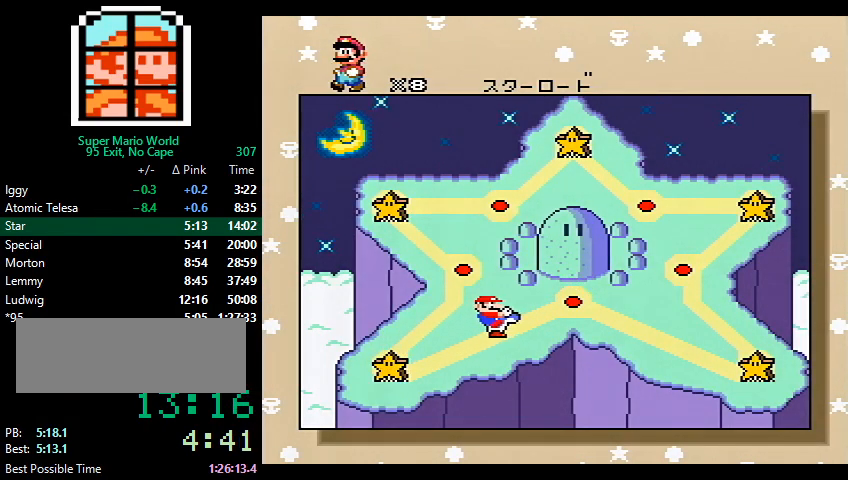
{"buttons": ["A", "B"], "events": [[33, "Y", "up"], [100, "Y", "down"], [133, "X", "down"], [133, "Y", "up"], [167, "X", "up"], [200, "A", "down"], [233, "A", "up"], [233, "X", "down"], [267, "Y", "down"], [300, "A", "down"], [300, "X", "up"], [333, "X", "down"], [333, "Y", "up"], [367, "X", "up"], [400, "Y", "down"], [433, "X", "down"], [433, "Y", "up"], [467, "X", "up"]]}
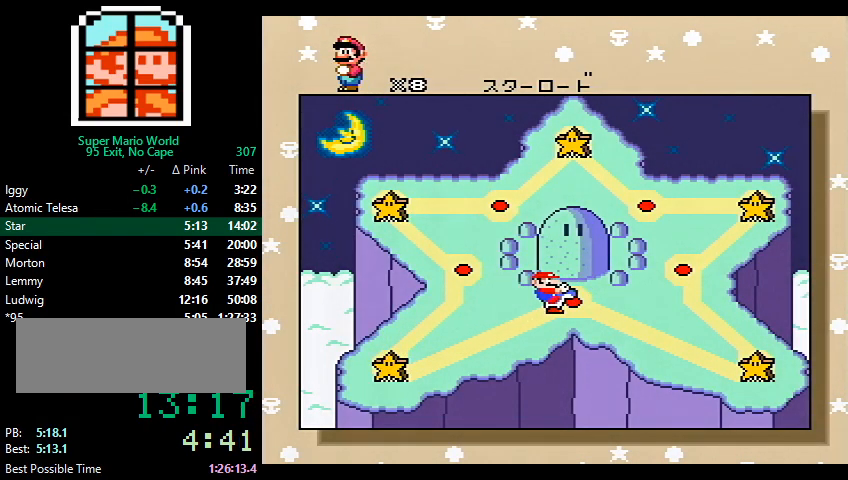
{"buttons": ["B", "Y"], "events": [[33, "X", "down"], [67, "X", "up"], [67, "Y", "down"], [100, "A", "up"], [100, "X", "down"], [100, "Y", "up"], [133, "X", "up"], [167, "Y", "down"], [200, "B", "up"], [233, "A", "down"], [267, "Y", "up"], [300, "A", "up"], [300, "B", "down"], [300, "X", "down"], [333, "X", "up"], [367, "B", "up"], [367, "Y", "down"], [433, "X", "down"], [467, "X", "up"], [500, "B", "down"]]}
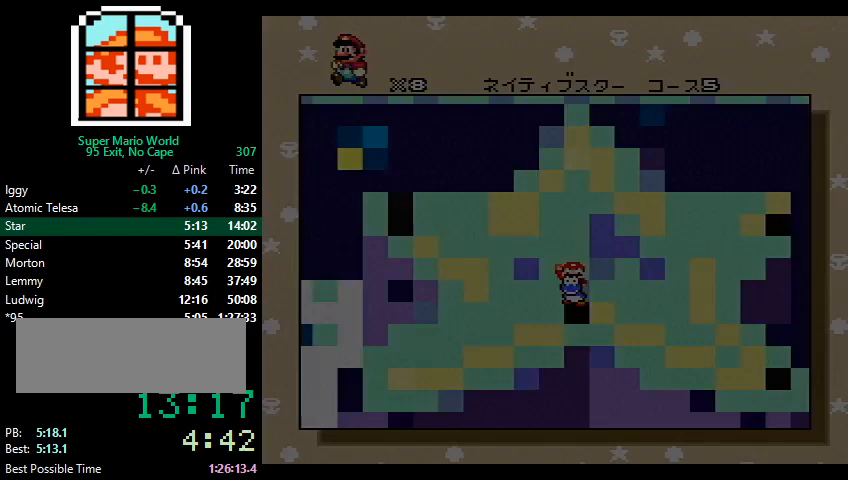
{"buttons": [], "events": [[33, "A", "down"], [33, "X", "down"], [67, "A", "up"], [67, "B", "up"], [67, "Y", "up"], [133, "X", "up"]]}
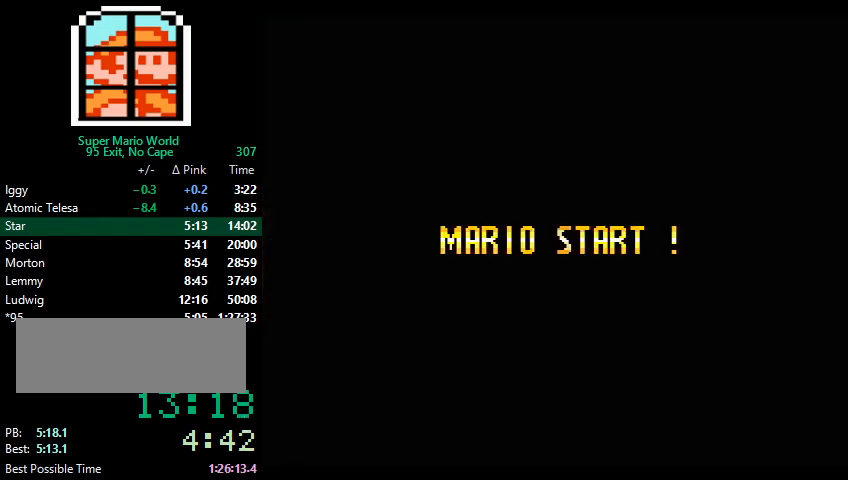
{"buttons": [], "events": []}
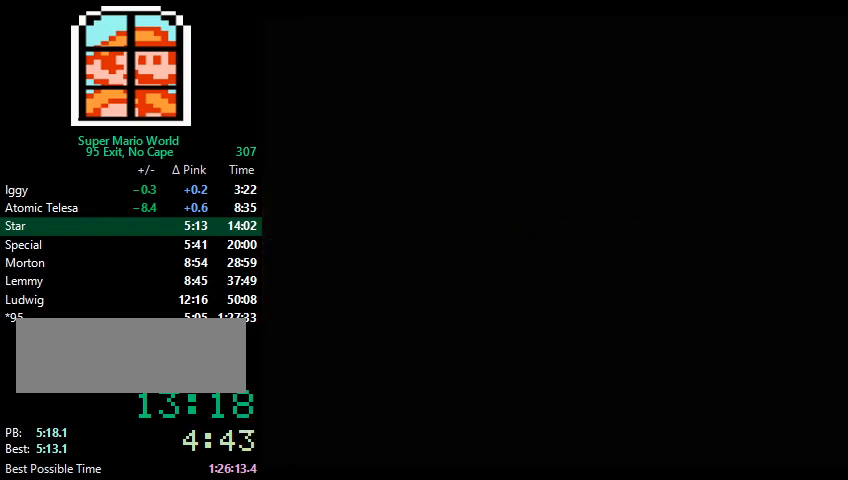
{"buttons": [], "events": []}
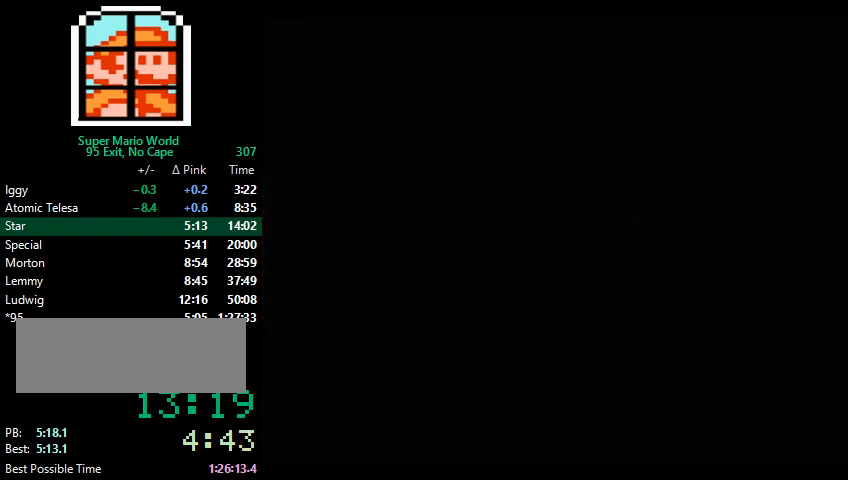
{"buttons": ["Y", "DPAD_RIGHT"], "events": [[367, "DPAD_RIGHT", "down"], [367, "Y", "down"]]}
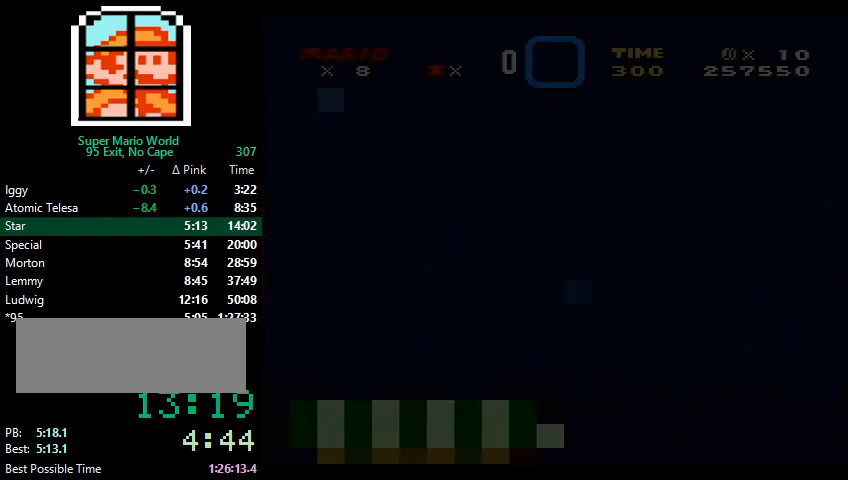
{"buttons": ["Y", "DPAD_RIGHT"], "events": []}
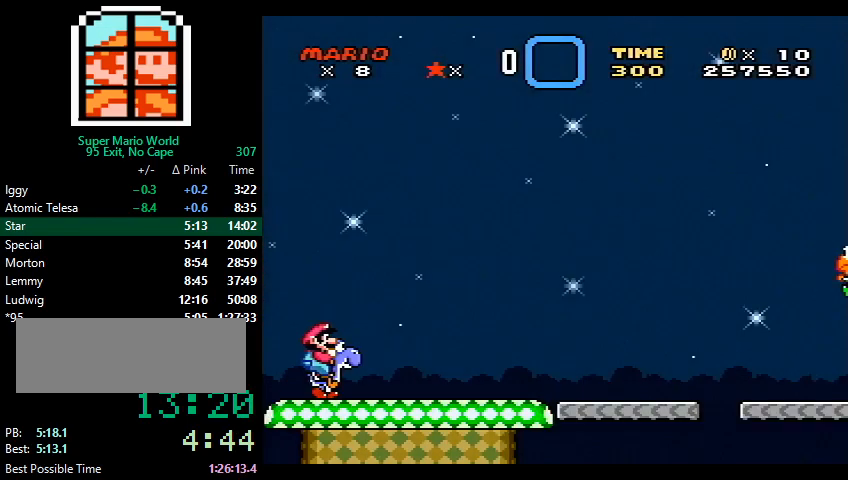
{"buttons": ["Y", "DPAD_RIGHT"], "events": []}
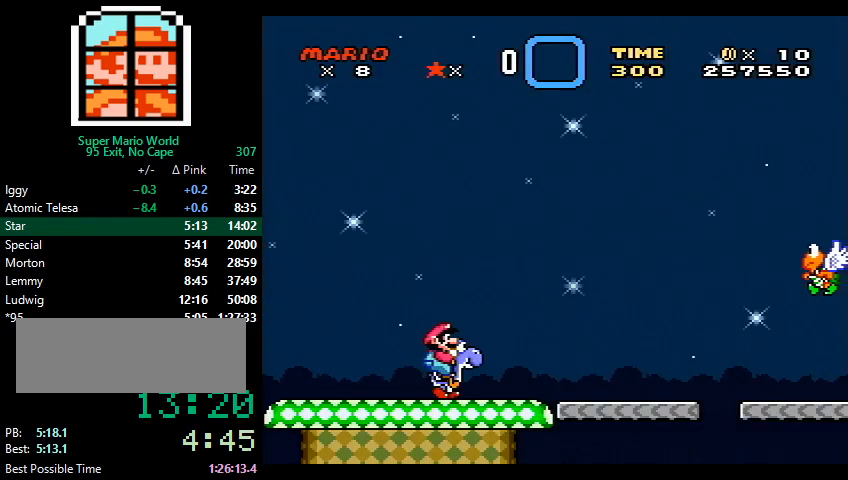
{"buttons": ["Y", "DPAD_RIGHT"], "events": []}
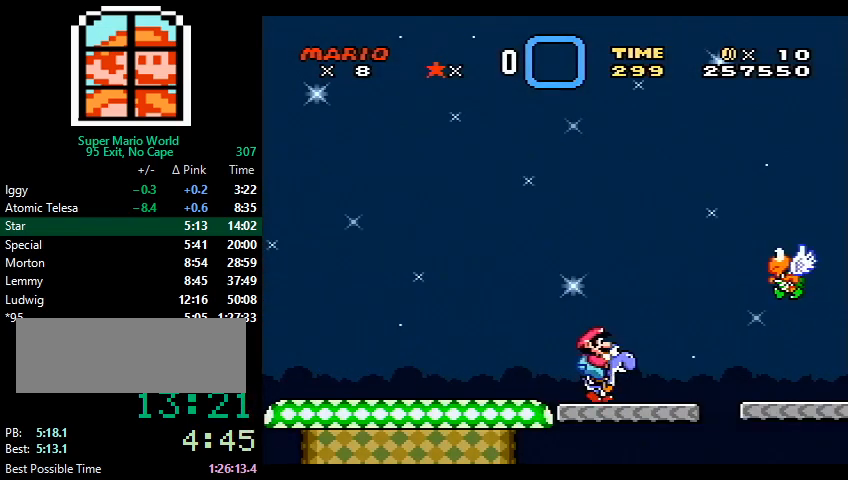
{"buttons": ["Y", "DPAD_RIGHT"], "events": []}
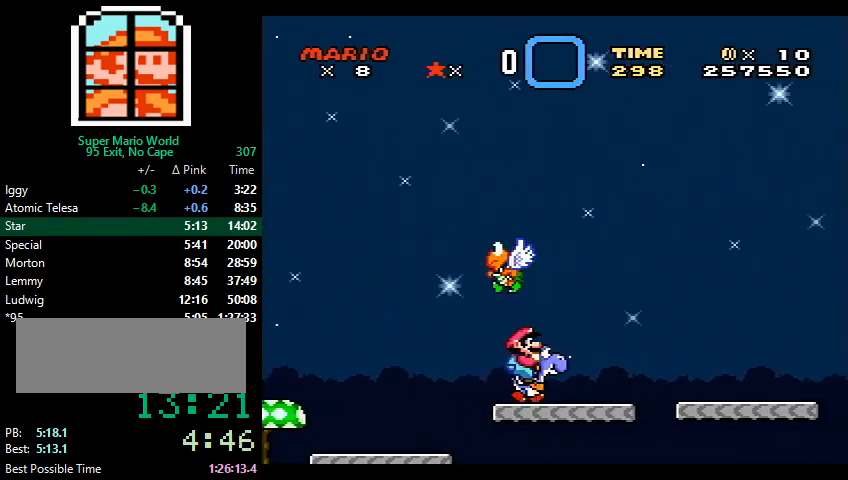
{"buttons": ["B", "Y", "DPAD_RIGHT"], "events": [[500, "B", "down"]]}
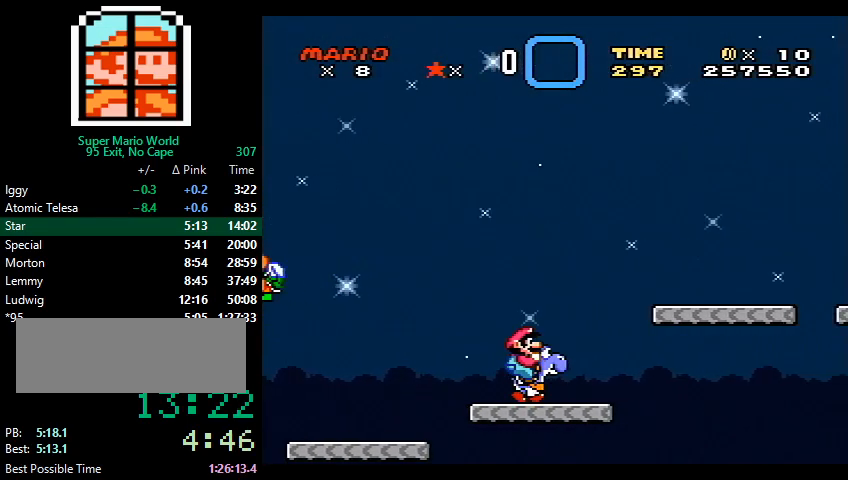
{"buttons": ["Y", "DPAD_RIGHT"], "events": [[100, "B", "up"]]}
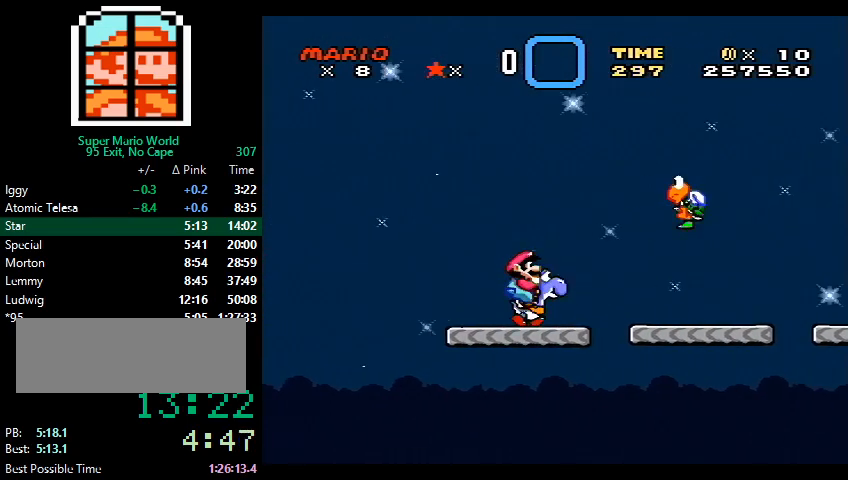
{"buttons": ["Y", "DPAD_RIGHT"], "events": []}
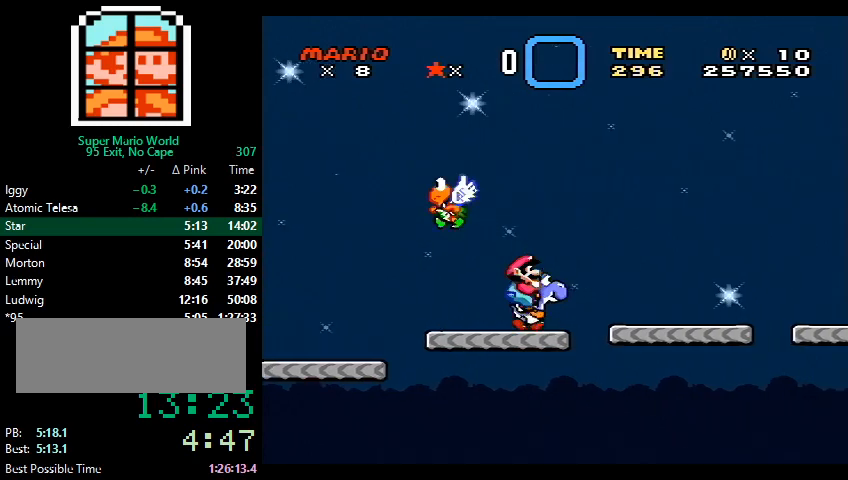
{"buttons": ["Y", "DPAD_RIGHT"], "events": []}
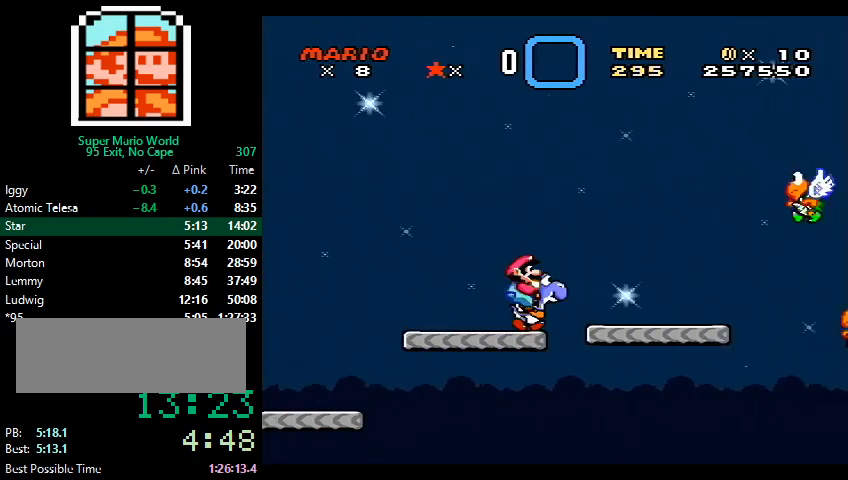
{"buttons": ["B", "Y", "DPAD_RIGHT"], "events": [[200, "B", "down"]]}
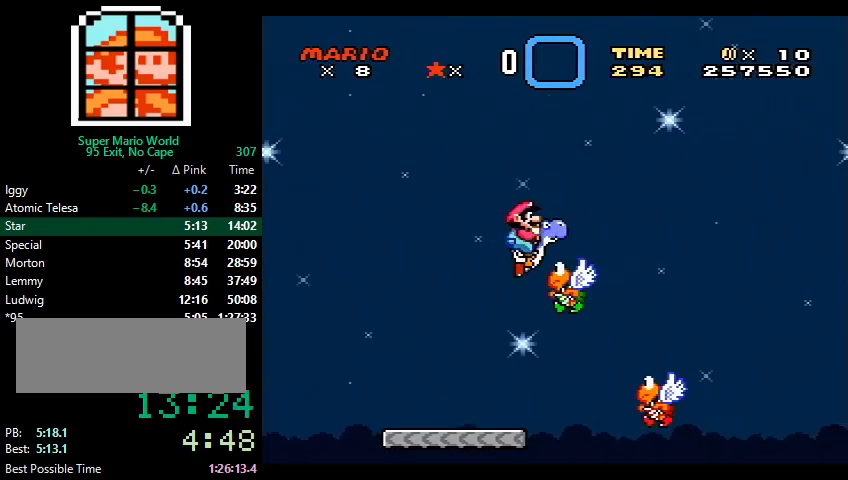
{"buttons": ["Y", "DPAD_RIGHT"], "events": [[67, "B", "up"]]}
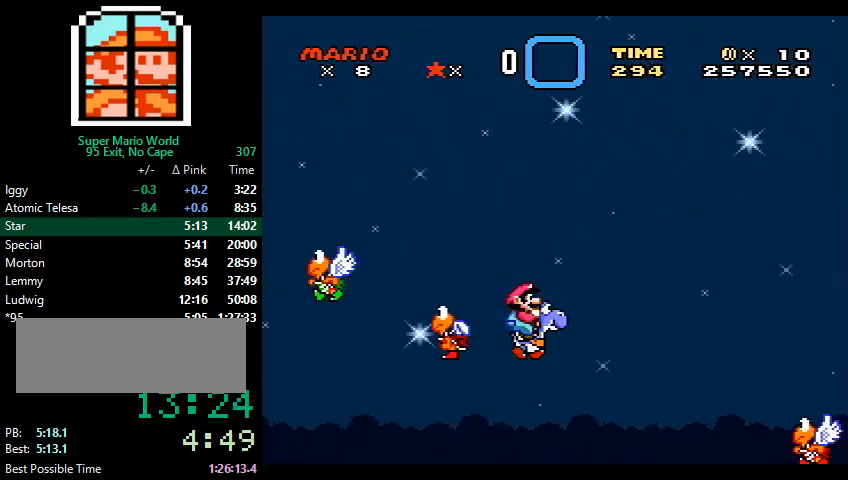
{"buttons": ["Y", "DPAD_UP", "DPAD_RIGHT"], "events": [[233, "DPAD_UP", "down"], [300, "X", "down"], [400, "X", "up"]]}
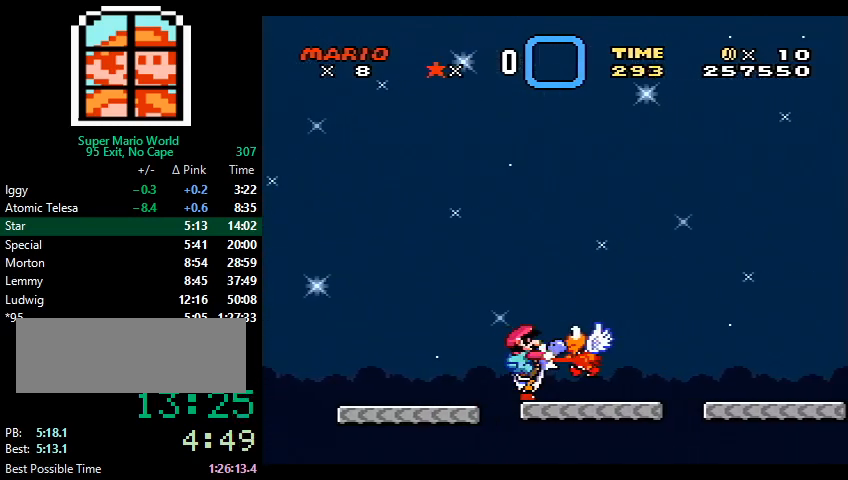
{"buttons": ["Y", "DPAD_RIGHT"], "events": [[100, "B", "down"], [233, "B", "up"], [233, "DPAD_UP", "up"], [400, "B", "down"], [500, "B", "up"]]}
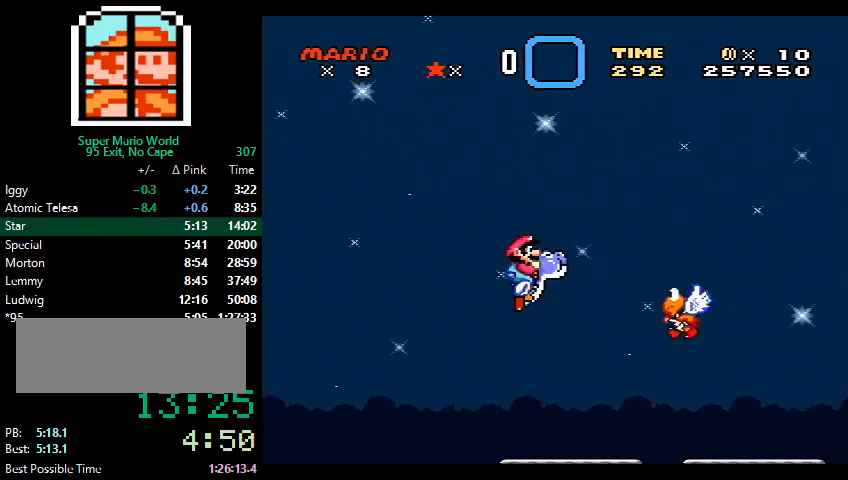
{"buttons": ["B", "Y", "DPAD_RIGHT"], "events": [[233, "B", "down"], [333, "B", "up"], [500, "B", "down"]]}
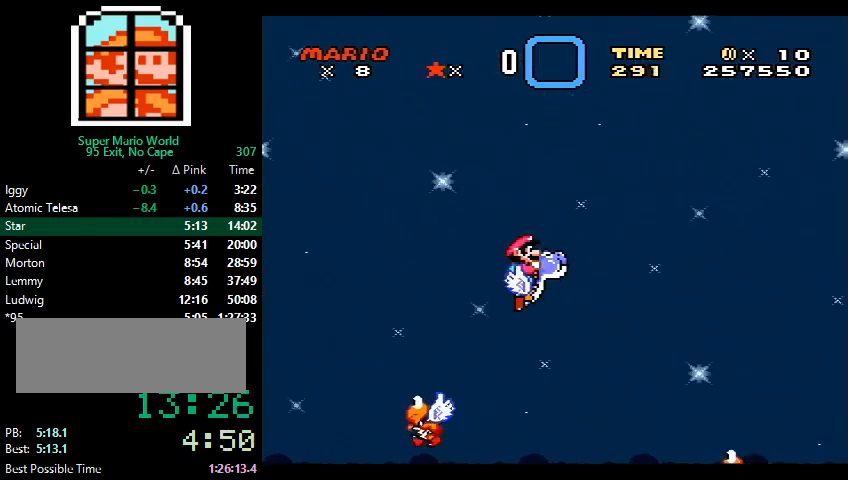
{"buttons": ["Y", "DPAD_RIGHT"], "events": [[100, "B", "up"], [300, "B", "down"], [433, "B", "up"]]}
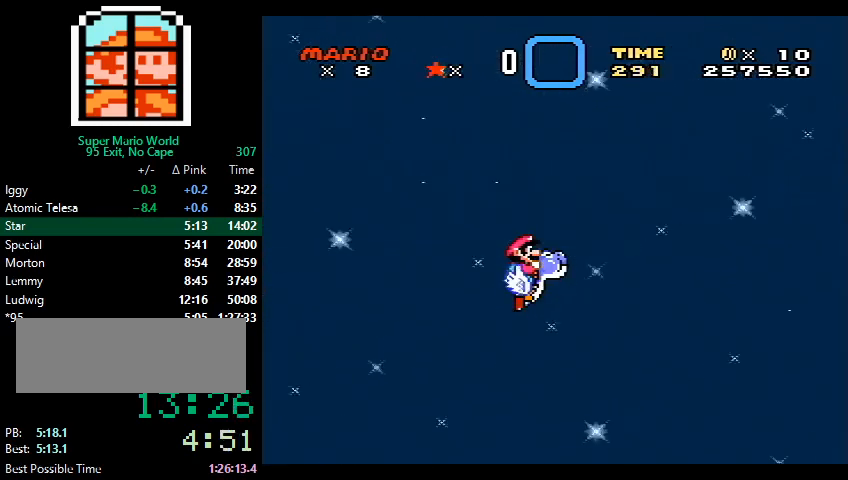
{"buttons": ["Y", "DPAD_RIGHT"], "events": [[200, "B", "down"], [267, "B", "up"]]}
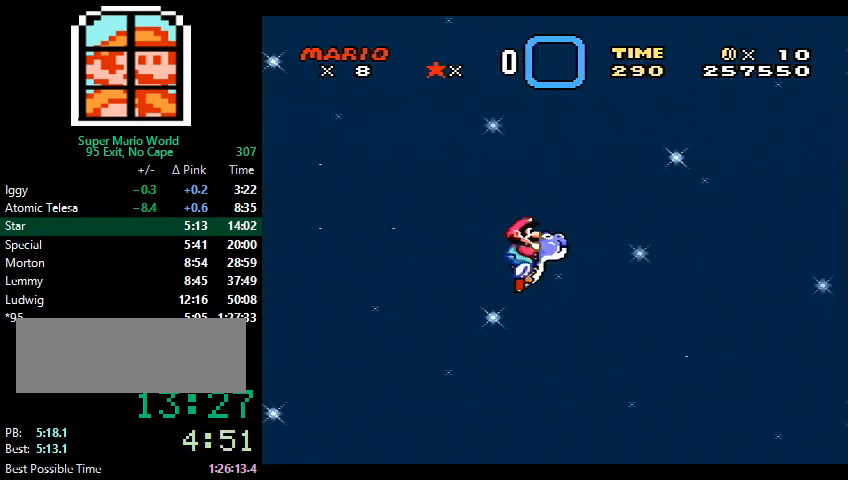
{"buttons": ["Y", "DPAD_RIGHT"], "events": [[67, "B", "down"], [133, "B", "up"]]}
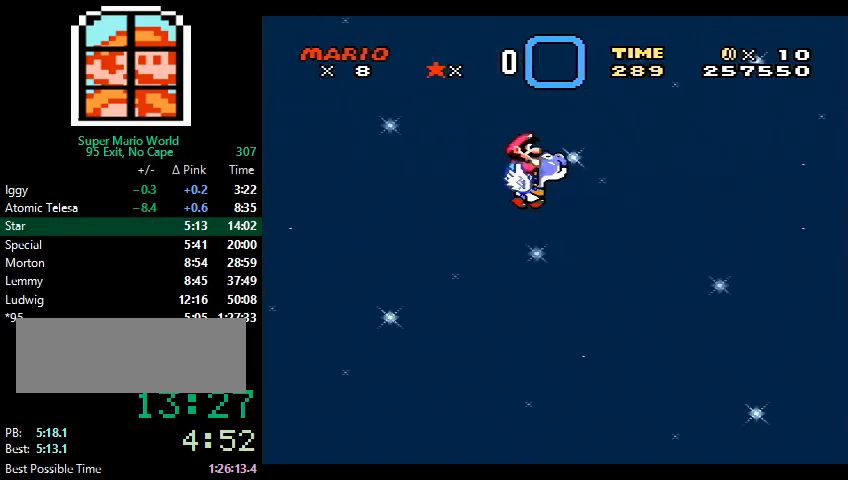
{"buttons": ["Y", "DPAD_RIGHT"], "events": [[267, "B", "down"], [367, "B", "up"]]}
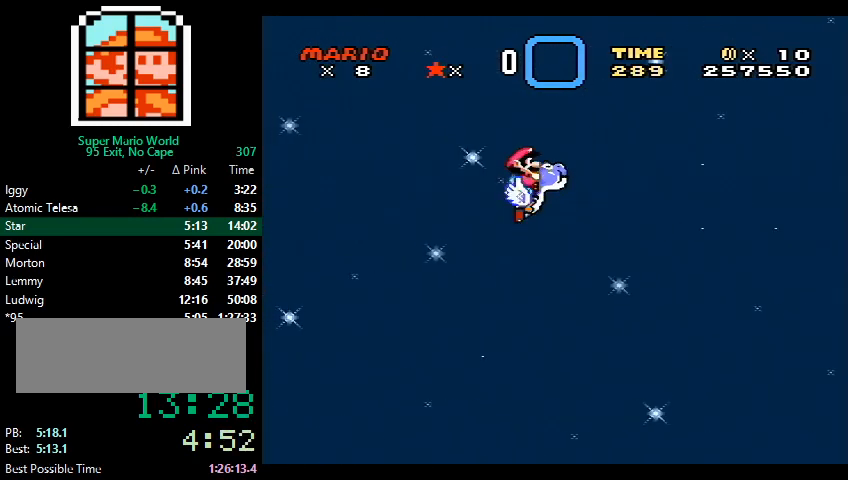
{"buttons": ["Y", "DPAD_RIGHT"], "events": []}
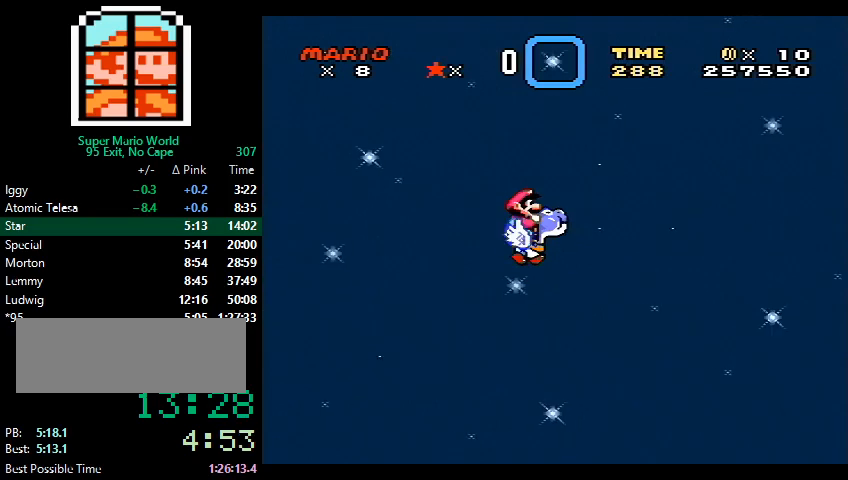
{"buttons": ["Y", "DPAD_RIGHT"], "events": [[100, "B", "down"], [167, "B", "up"]]}